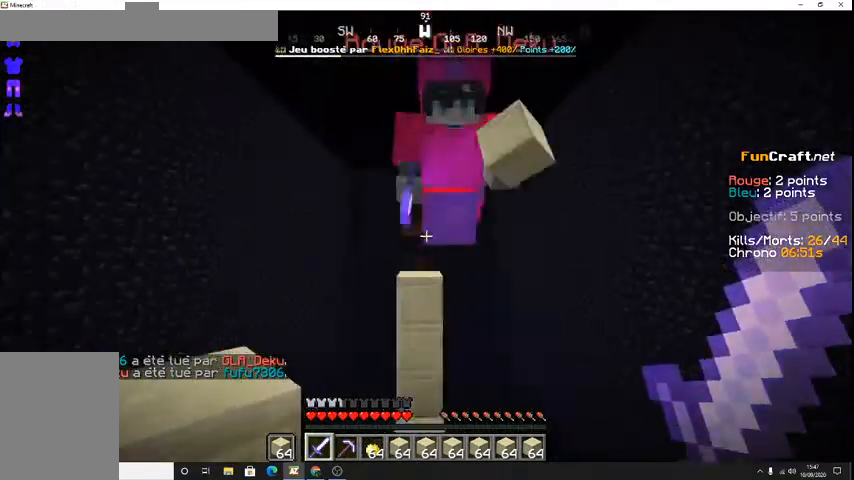
Gameplay with keyboard; each line is a JSON object with the keys held at the frame after it. "events" lists presses ("down") and releases ("up") of "d", "q", "s", "shift", "space" and "z" between this image and that frame as [ms after this image, input, new state], when the widget could be followed in between. No other keys are recorded. Mouse input is not recorded.
{"keys": ["z"], "events": [[167, "z", "down"]]}
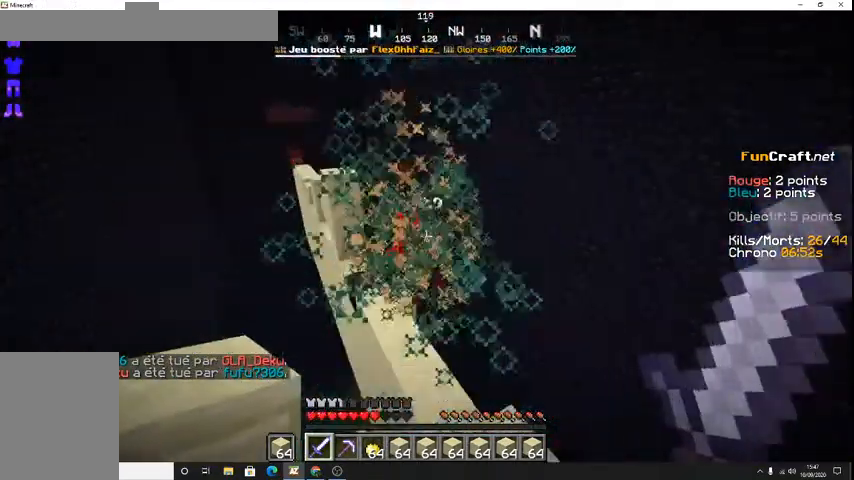
{"keys": ["z"], "events": []}
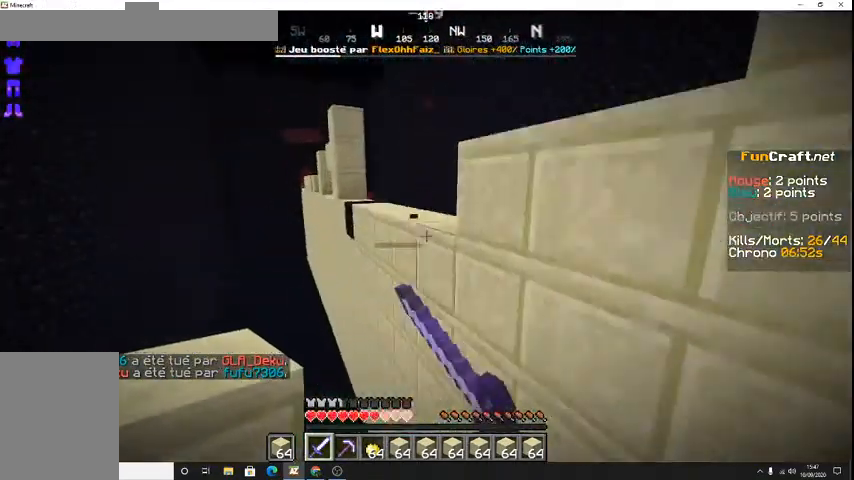
{"keys": ["z"], "events": [[67, "z", "up"], [400, "z", "down"]]}
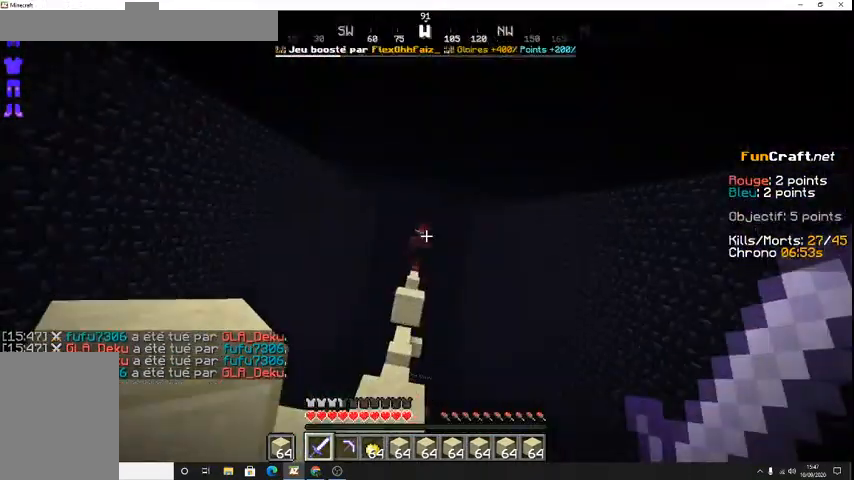
{"keys": ["z"], "events": []}
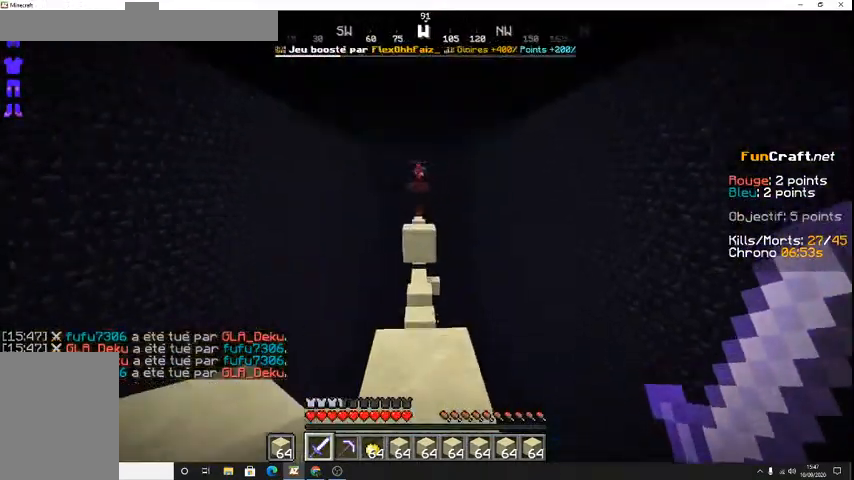
{"keys": ["space", "z"], "events": [[433, "space", "down"]]}
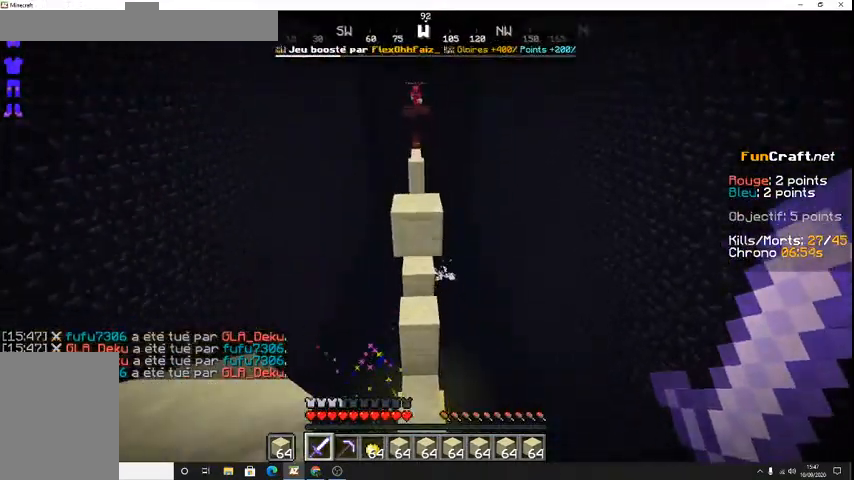
{"keys": ["space", "z"], "events": []}